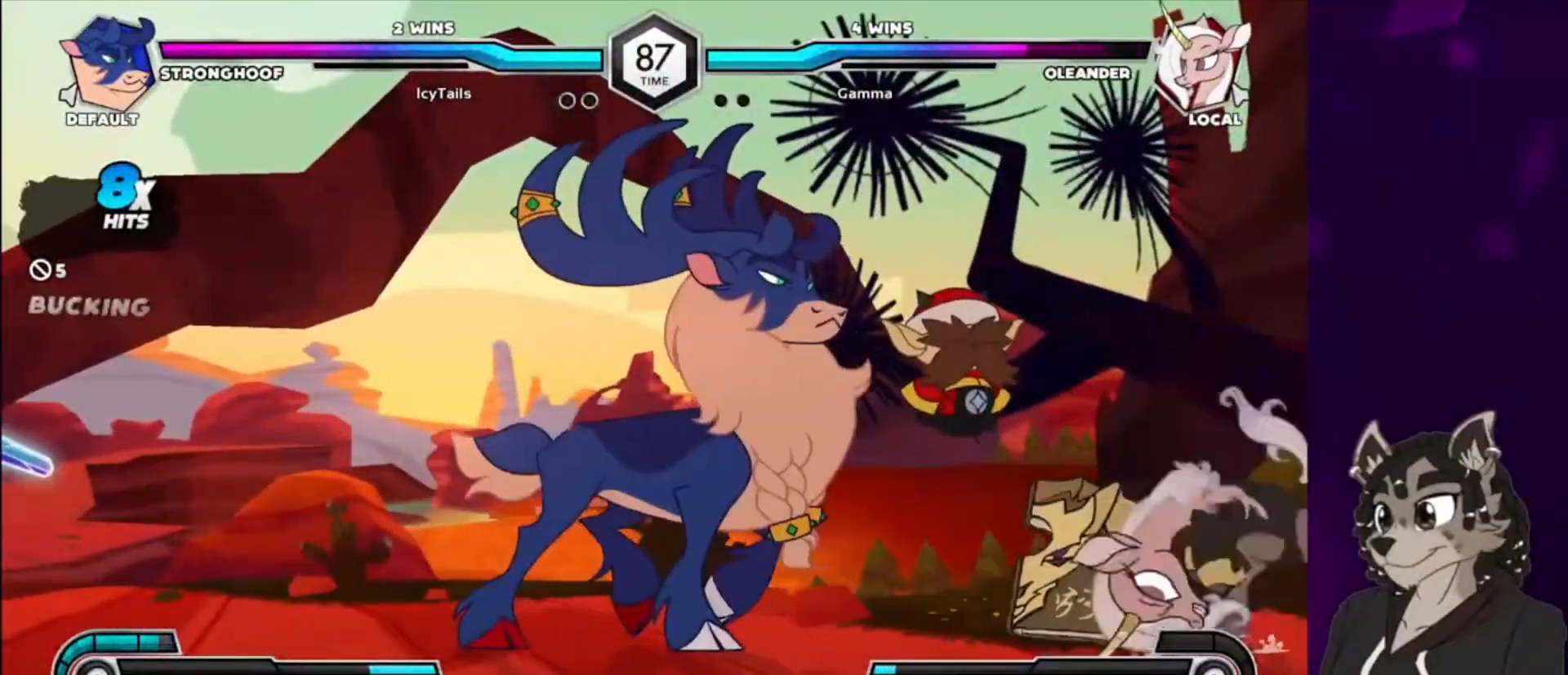
Gameplay with a controller (arcade stick); each line is a JSON object with the inputs held at the frame after it. "events" lists button and stick changes between this image and that frame as [ms after this image, input, new state], when the widget could be followed in between. Not read: L3 R3 other_buttons.
{"buttons": ["DPAD_DOWN", "DPAD_RIGHT"], "events": []}
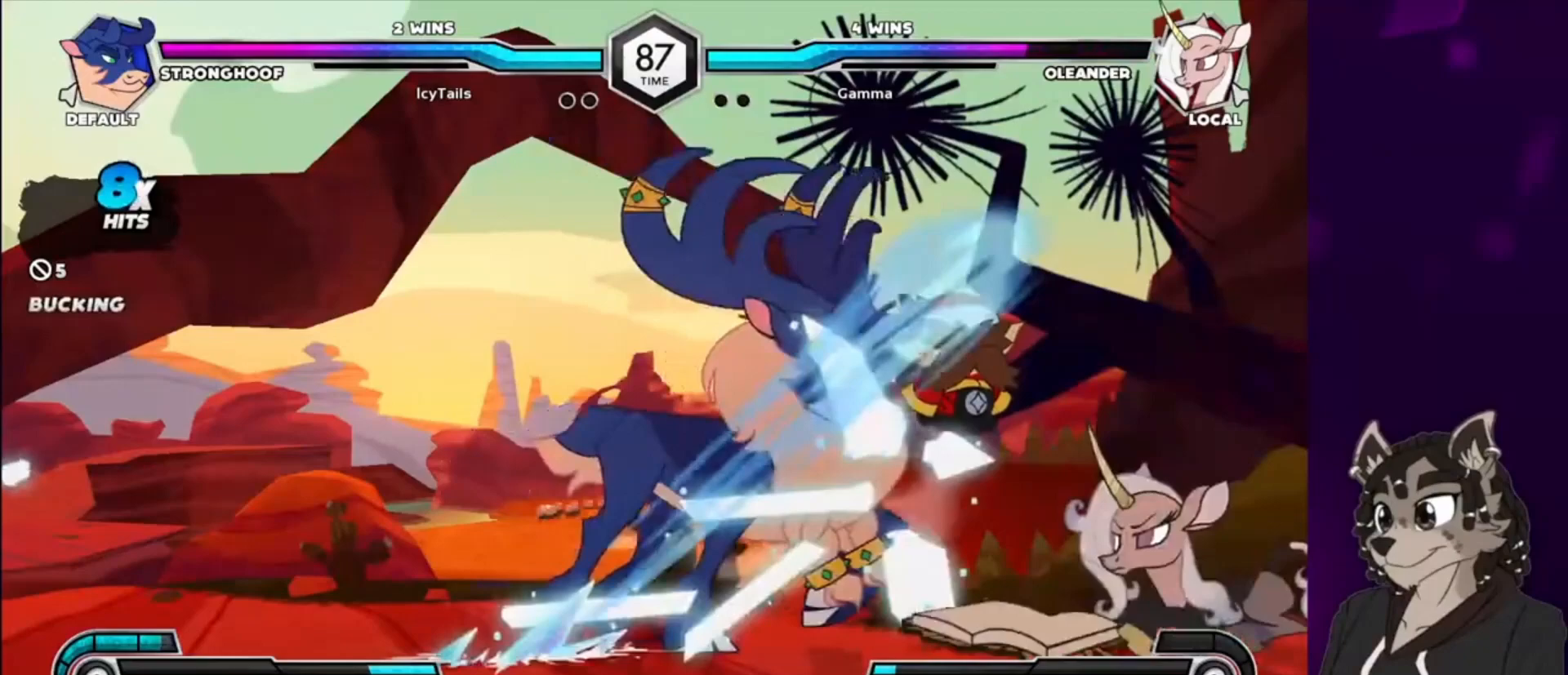
{"buttons": ["DPAD_RIGHT"], "events": [[367, "SQUARE", "down"], [433, "DPAD_DOWN", "up"], [500, "SQUARE", "up"]]}
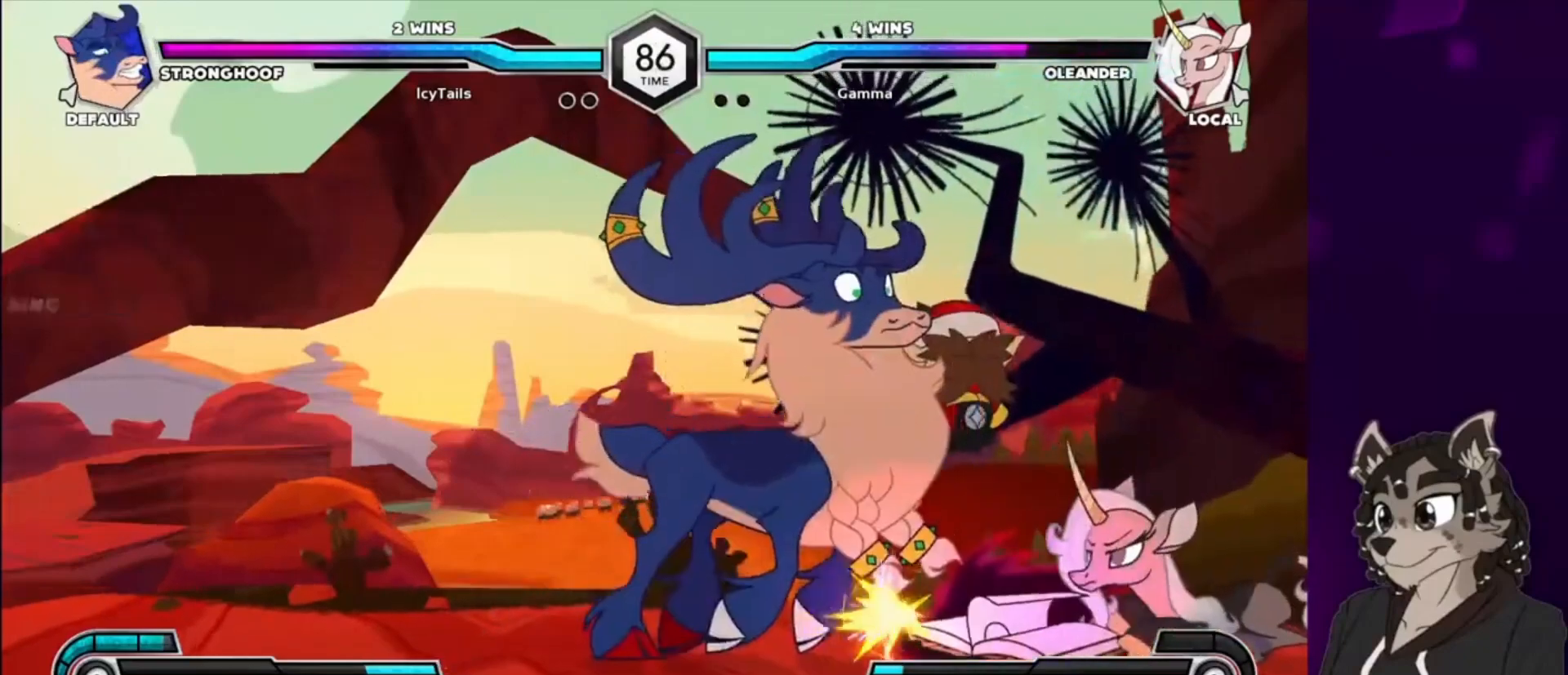
{"buttons": ["DPAD_DOWN"], "events": [[67, "DPAD_RIGHT", "up"], [100, "TRIANGLE", "down"], [200, "TRIANGLE", "up"], [300, "CIRCLE", "down"], [467, "CIRCLE", "up"], [500, "DPAD_DOWN", "down"]]}
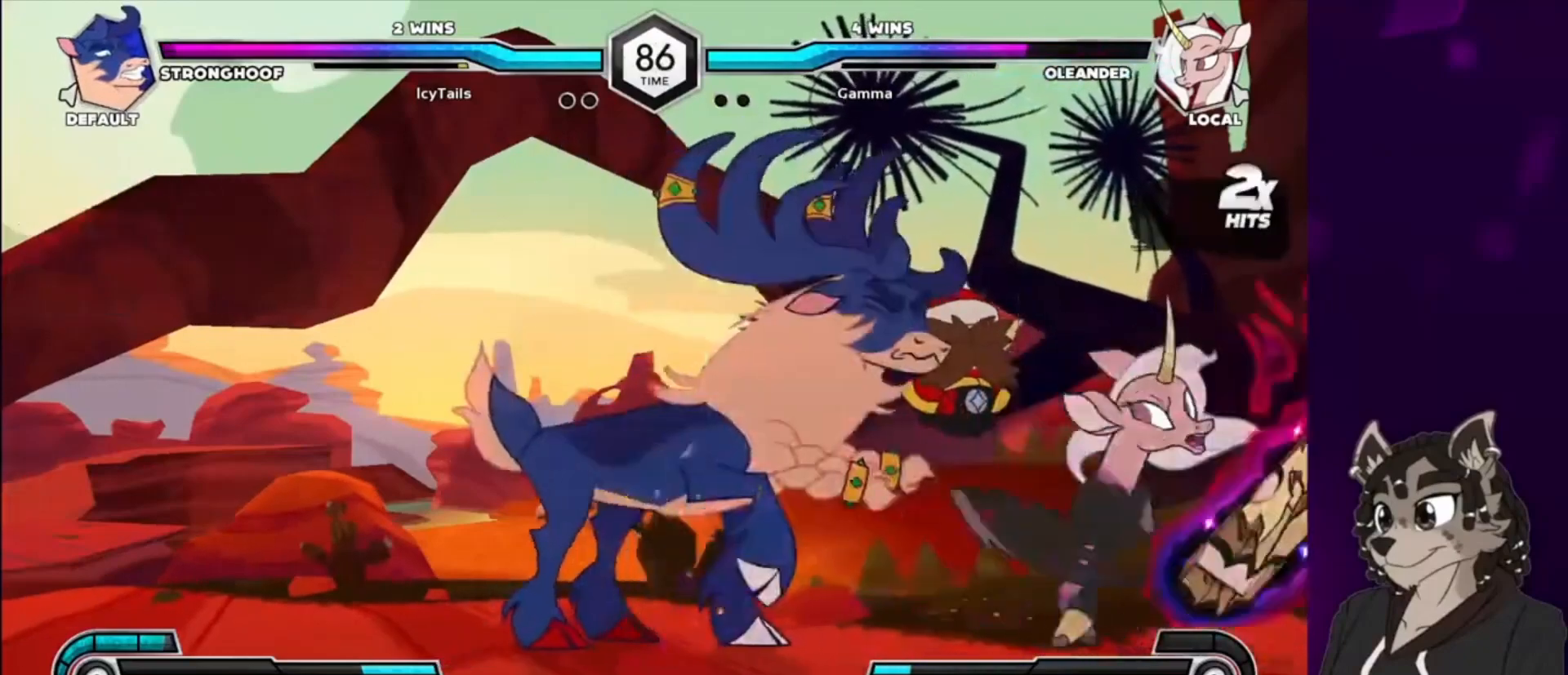
{"buttons": ["DPAD_LEFT"], "events": [[167, "CIRCLE", "down"], [267, "DPAD_DOWN", "up"], [333, "CIRCLE", "up"], [467, "DPAD_LEFT", "down"]]}
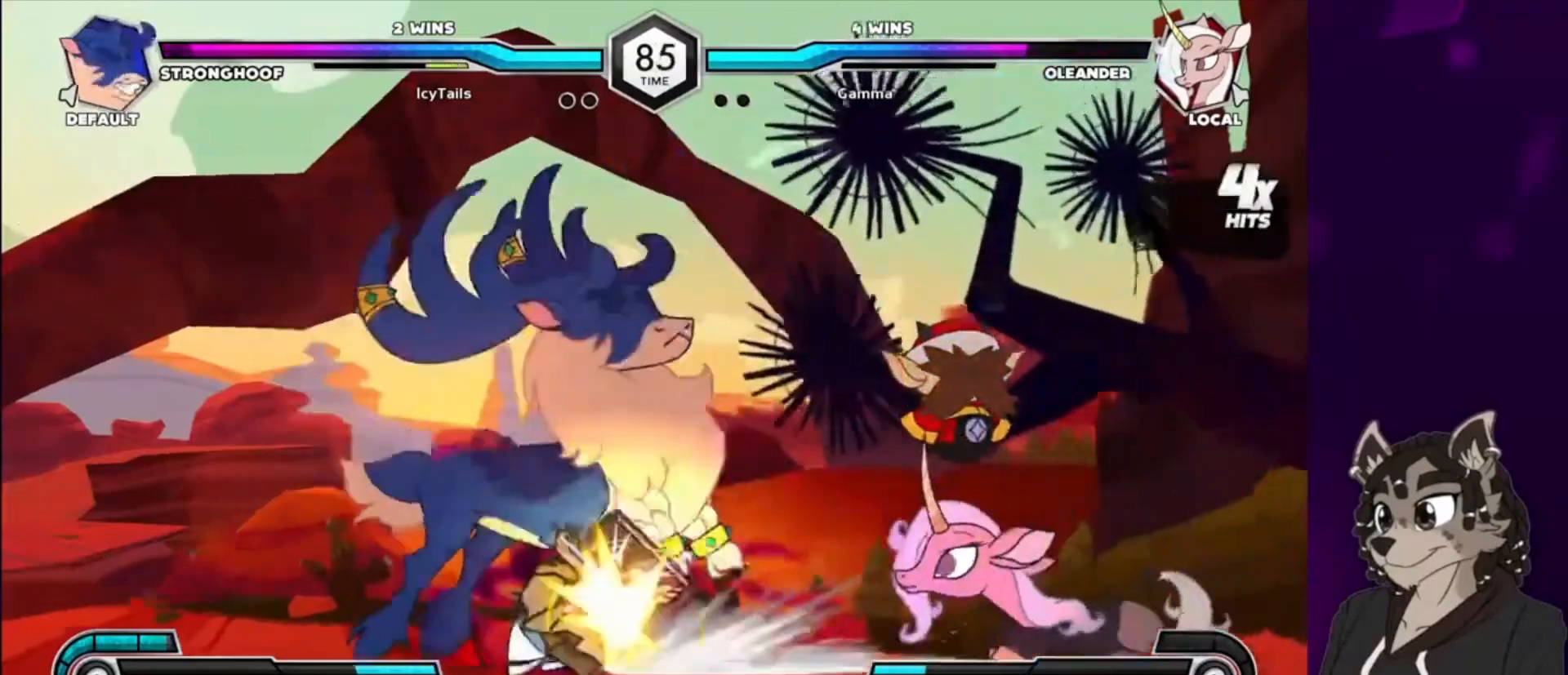
{"buttons": ["DPAD_LEFT"], "events": [[33, "TRIANGLE", "down"], [133, "DPAD_LEFT", "up"], [167, "TRIANGLE", "up"], [400, "DPAD_LEFT", "down"]]}
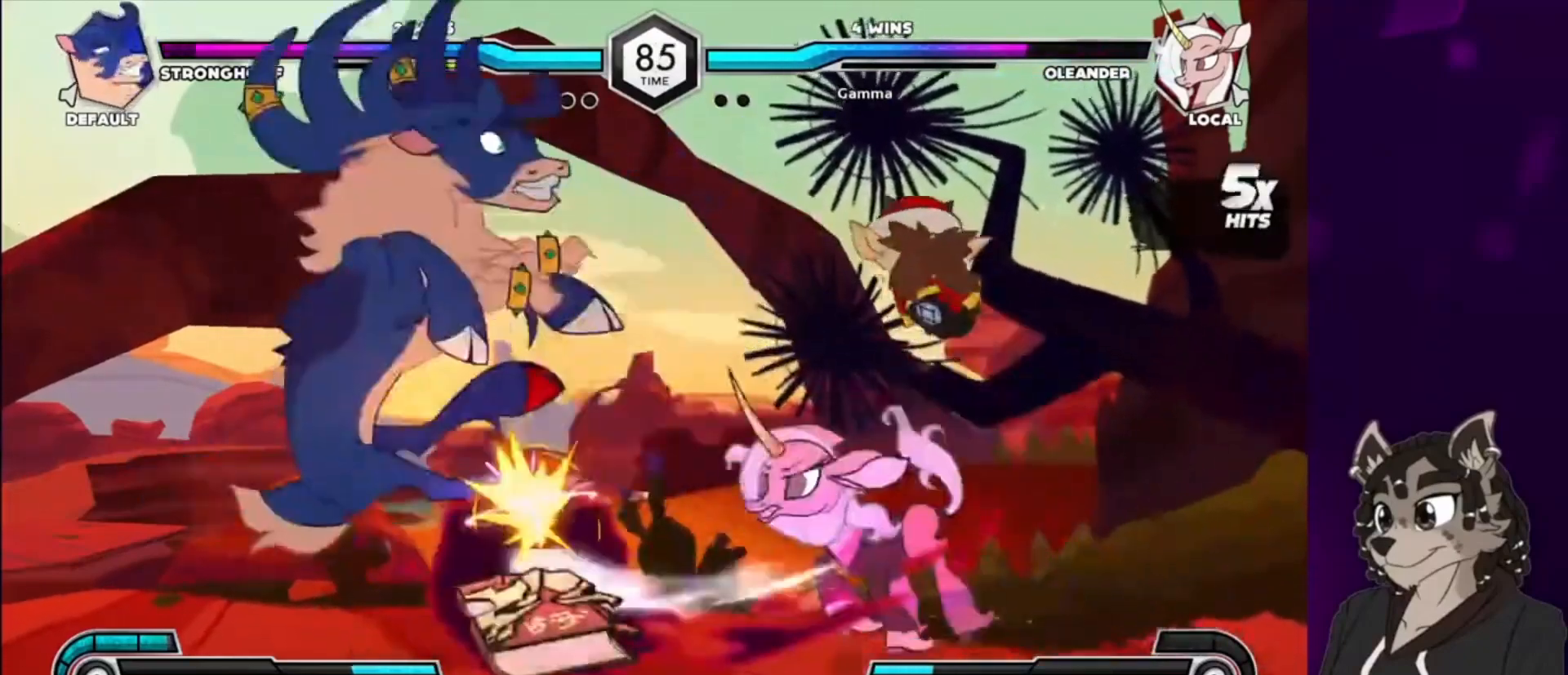
{"buttons": ["DPAD_LEFT"], "events": [[100, "DPAD_UP", "down"], [233, "TRIANGLE", "down"], [400, "DPAD_UP", "up"], [400, "TRIANGLE", "up"]]}
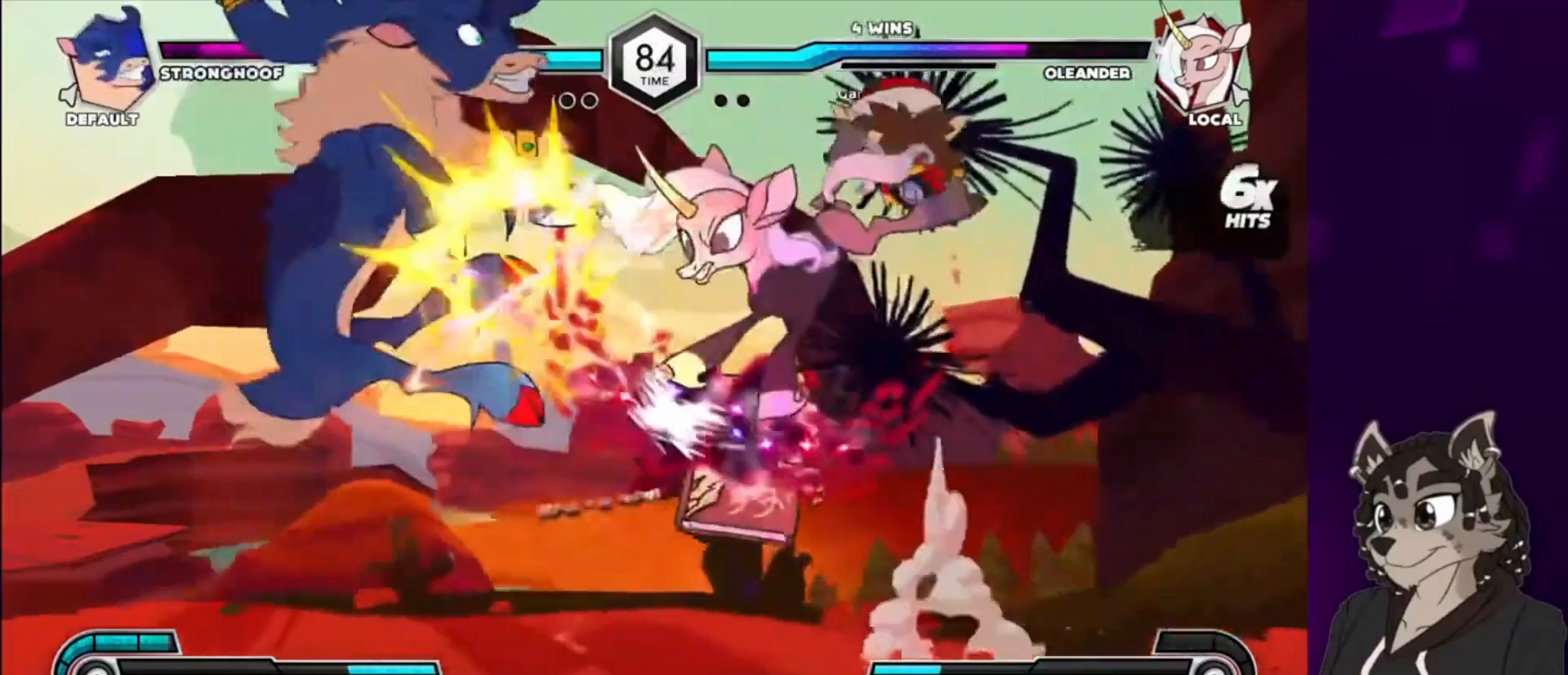
{"buttons": ["CIRCLE", "DPAD_DOWN", "DPAD_LEFT"], "events": [[100, "DPAD_UP", "down"], [100, "TRIANGLE", "down"], [300, "DPAD_DOWN", "down"], [300, "DPAD_UP", "up"], [300, "TRIANGLE", "up"], [400, "CIRCLE", "down"]]}
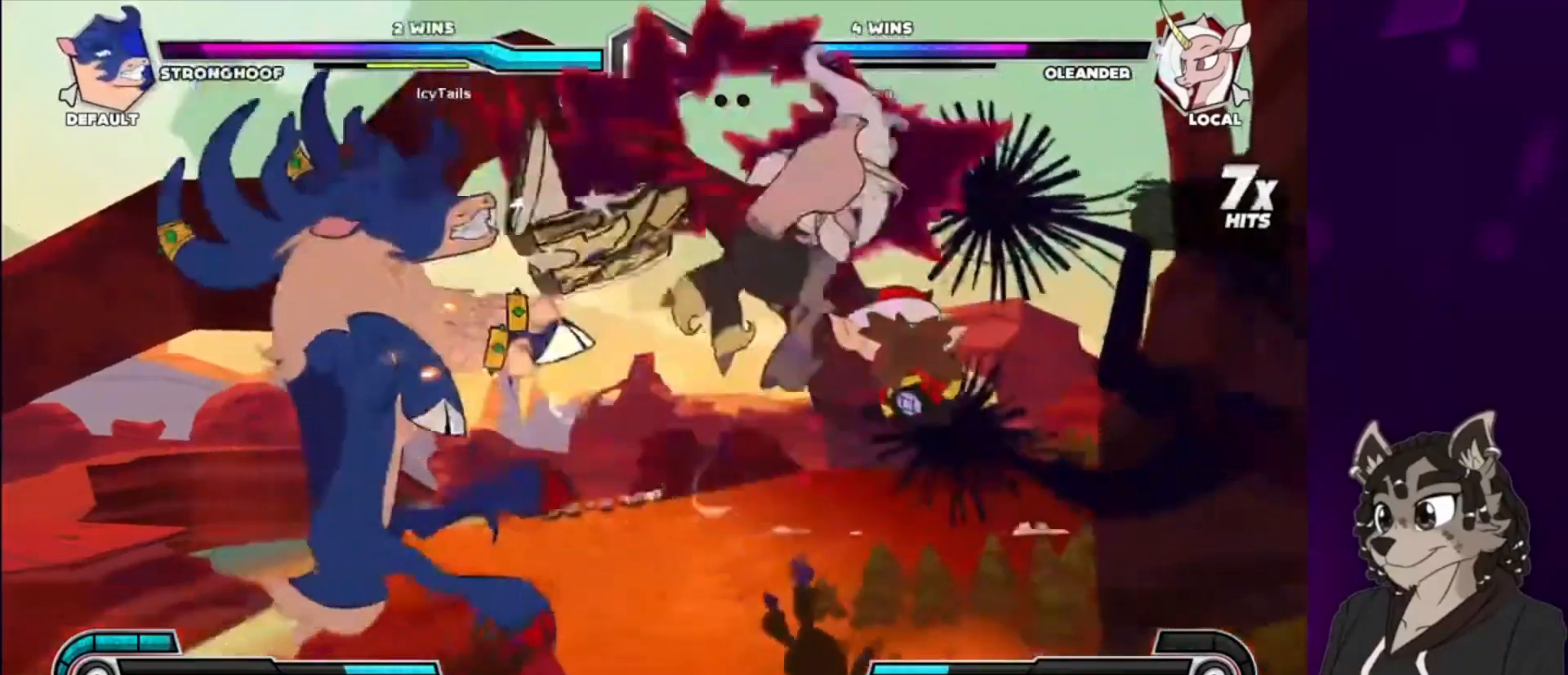
{"buttons": ["DPAD_DOWN", "DPAD_LEFT"], "events": [[67, "CIRCLE", "up"]]}
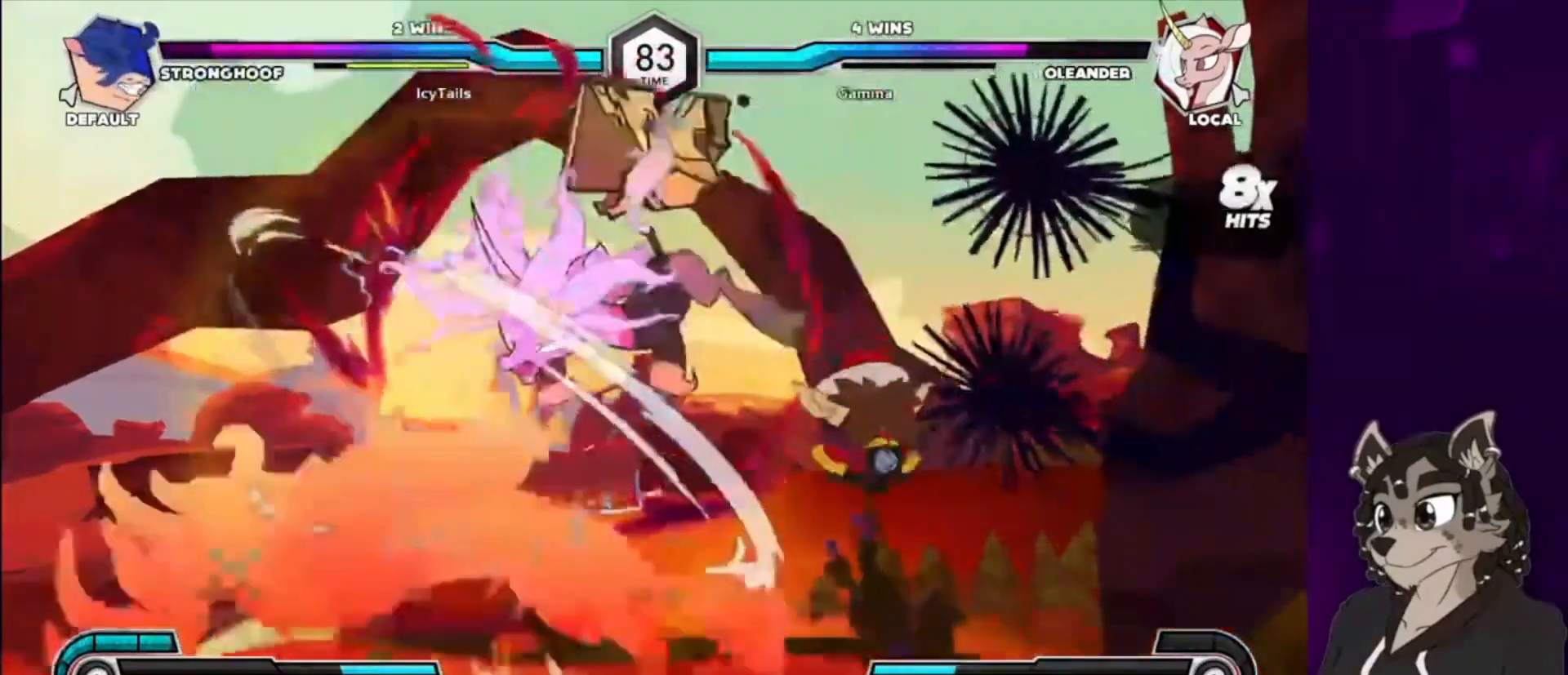
{"buttons": ["CIRCLE", "DPAD_DOWN"], "events": [[100, "DPAD_LEFT", "up"], [300, "TRIANGLE", "down"], [433, "TRIANGLE", "up"], [500, "CIRCLE", "down"]]}
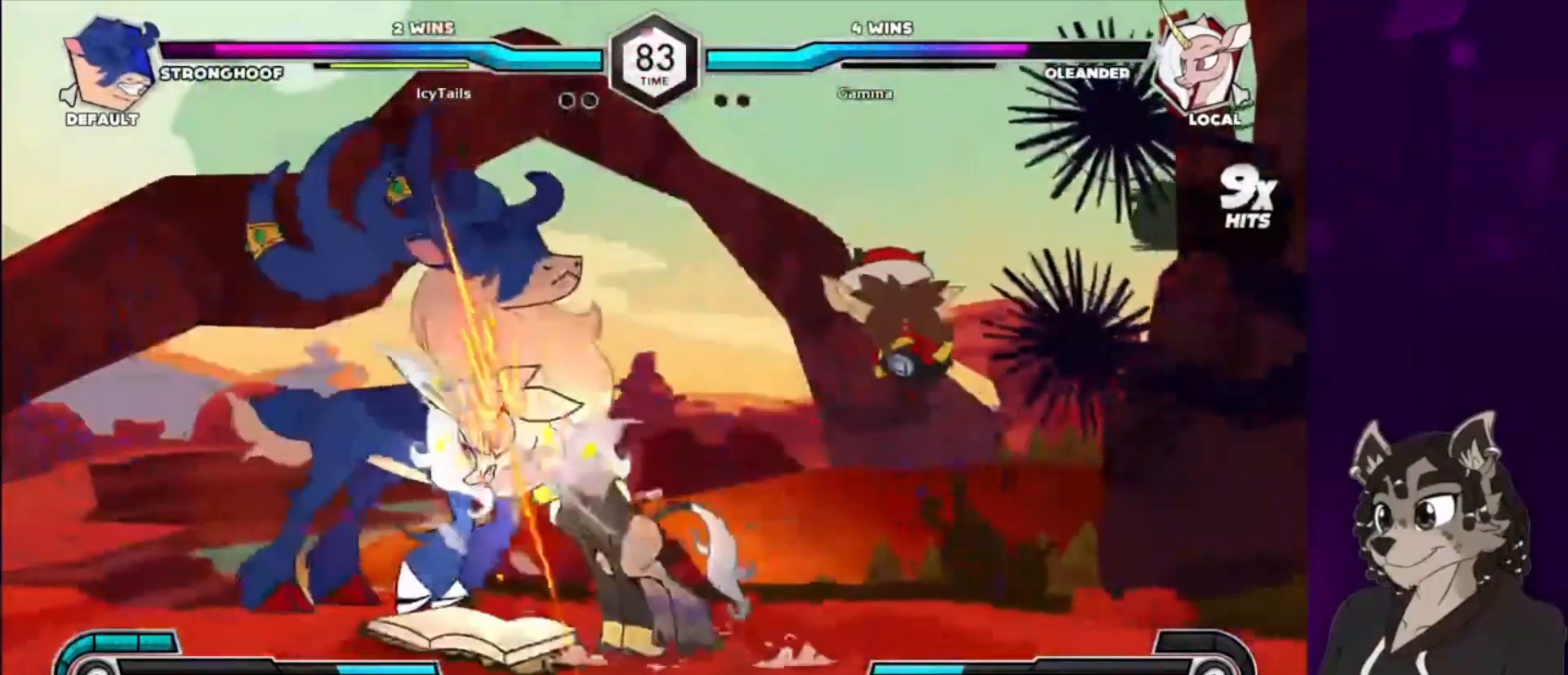
{"buttons": ["DPAD_DOWN", "DPAD_LEFT"], "events": [[100, "CIRCLE", "up"], [133, "DPAD_LEFT", "down"], [167, "CIRCLE", "down"], [300, "CIRCLE", "up"], [367, "CIRCLE", "down"], [467, "CIRCLE", "up"]]}
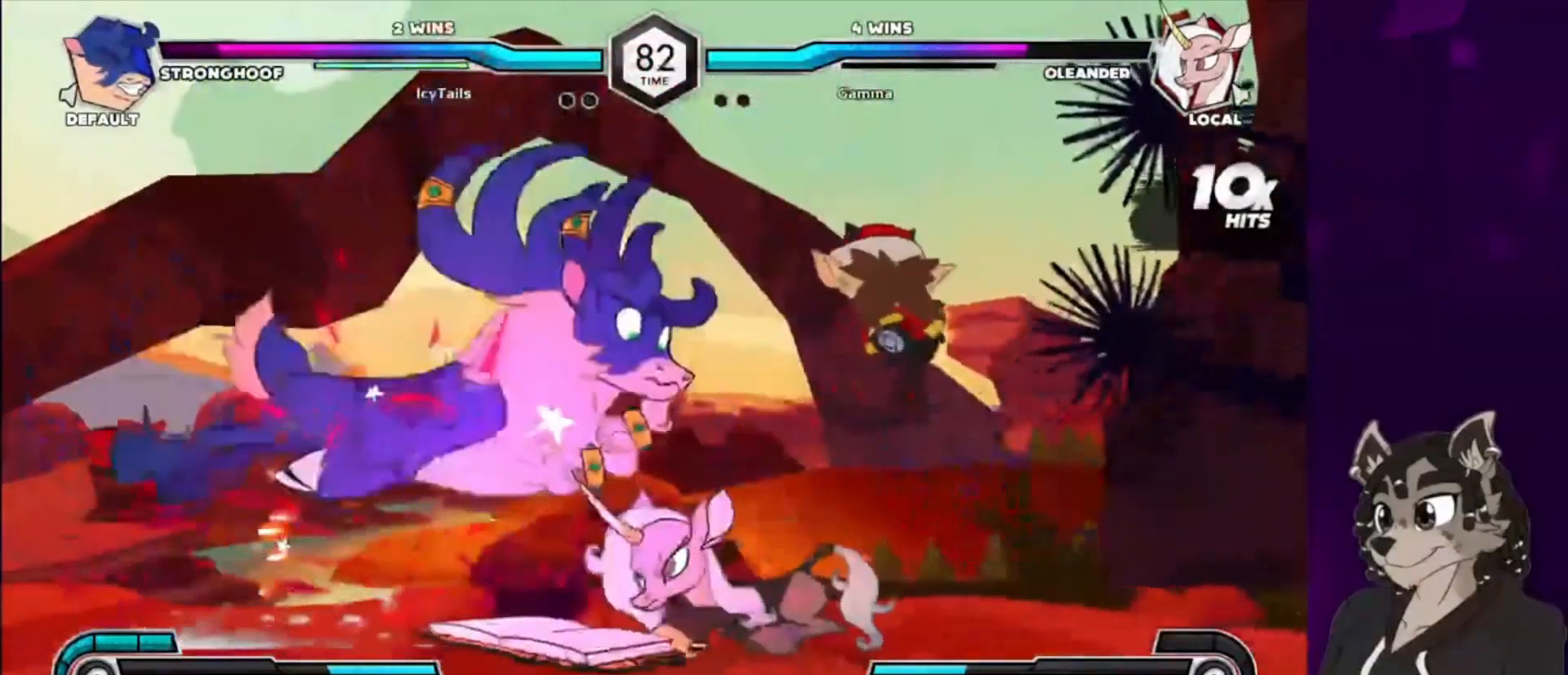
{"buttons": ["SQUARE", "DPAD_UP", "DPAD_LEFT"], "events": [[33, "CIRCLE", "down"], [100, "DPAD_DOWN", "up"], [200, "CIRCLE", "up"], [300, "DPAD_UP", "down"], [433, "SQUARE", "down"]]}
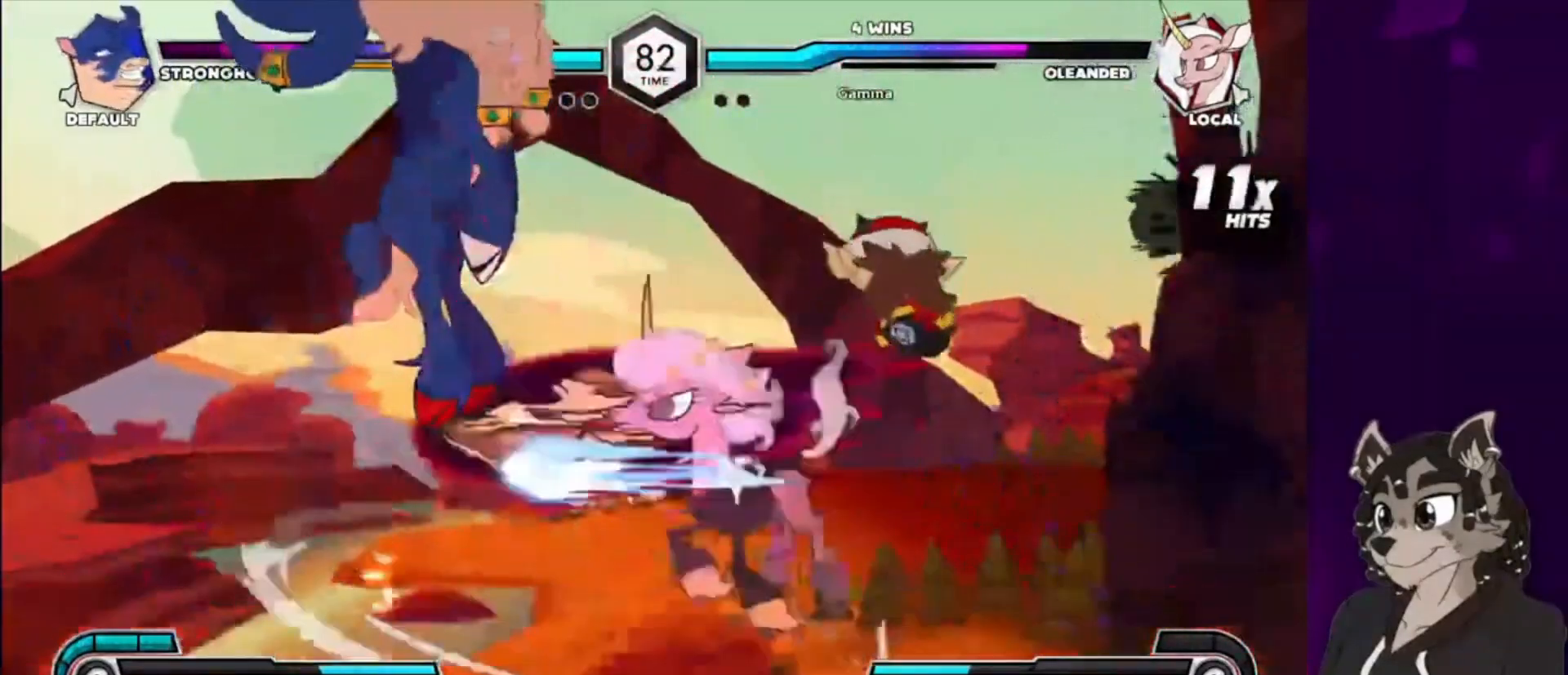
{"buttons": ["CIRCLE", "DPAD_LEFT"], "events": [[67, "TRIANGLE", "down"], [100, "SQUARE", "up"], [133, "DPAD_UP", "up"], [233, "CIRCLE", "down"], [233, "TRIANGLE", "up"], [367, "CIRCLE", "up"], [433, "CIRCLE", "down"]]}
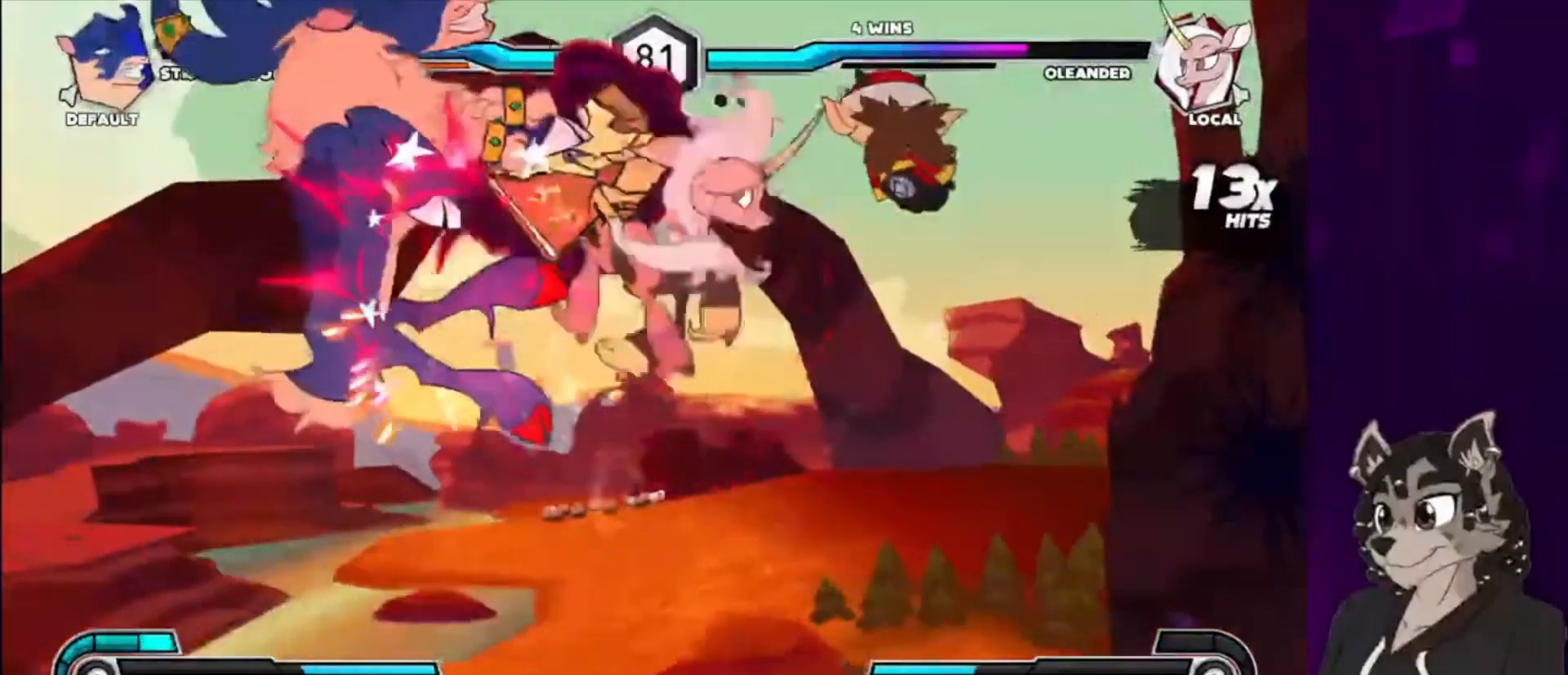
{"buttons": ["SQUARE", "TRIANGLE", "DPAD_UP", "DPAD_LEFT"], "events": [[200, "CIRCLE", "up"], [267, "DPAD_UP", "down"], [367, "SQUARE", "down"], [500, "TRIANGLE", "down"]]}
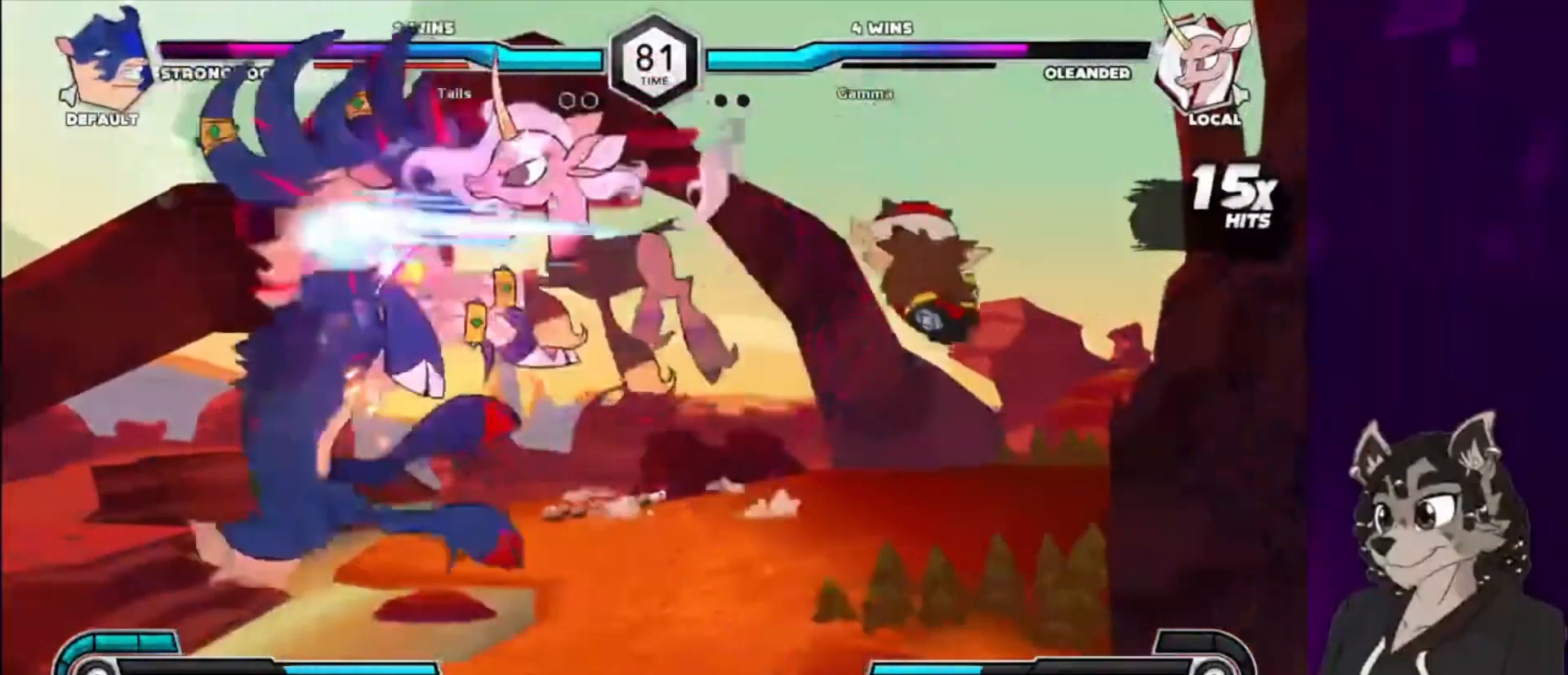
{"buttons": ["CIRCLE", "DPAD_LEFT"], "events": [[33, "SQUARE", "up"], [67, "DPAD_UP", "up"], [133, "CIRCLE", "down"], [167, "TRIANGLE", "up"], [267, "CIRCLE", "up"], [300, "CIRCLE", "down"], [433, "CIRCLE", "up"], [500, "CIRCLE", "down"]]}
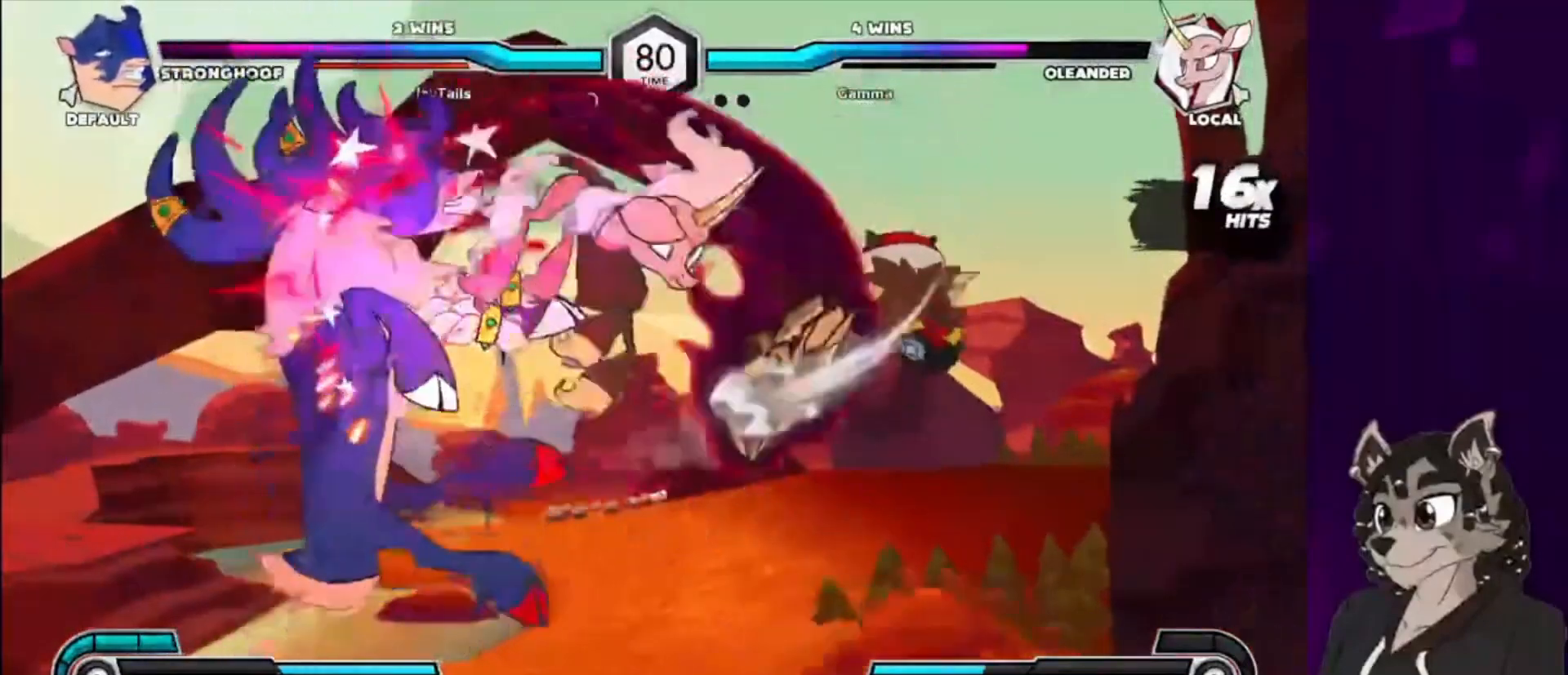
{"buttons": ["SQUARE", "DPAD_LEFT"], "events": [[233, "CIRCLE", "up"], [467, "SQUARE", "down"]]}
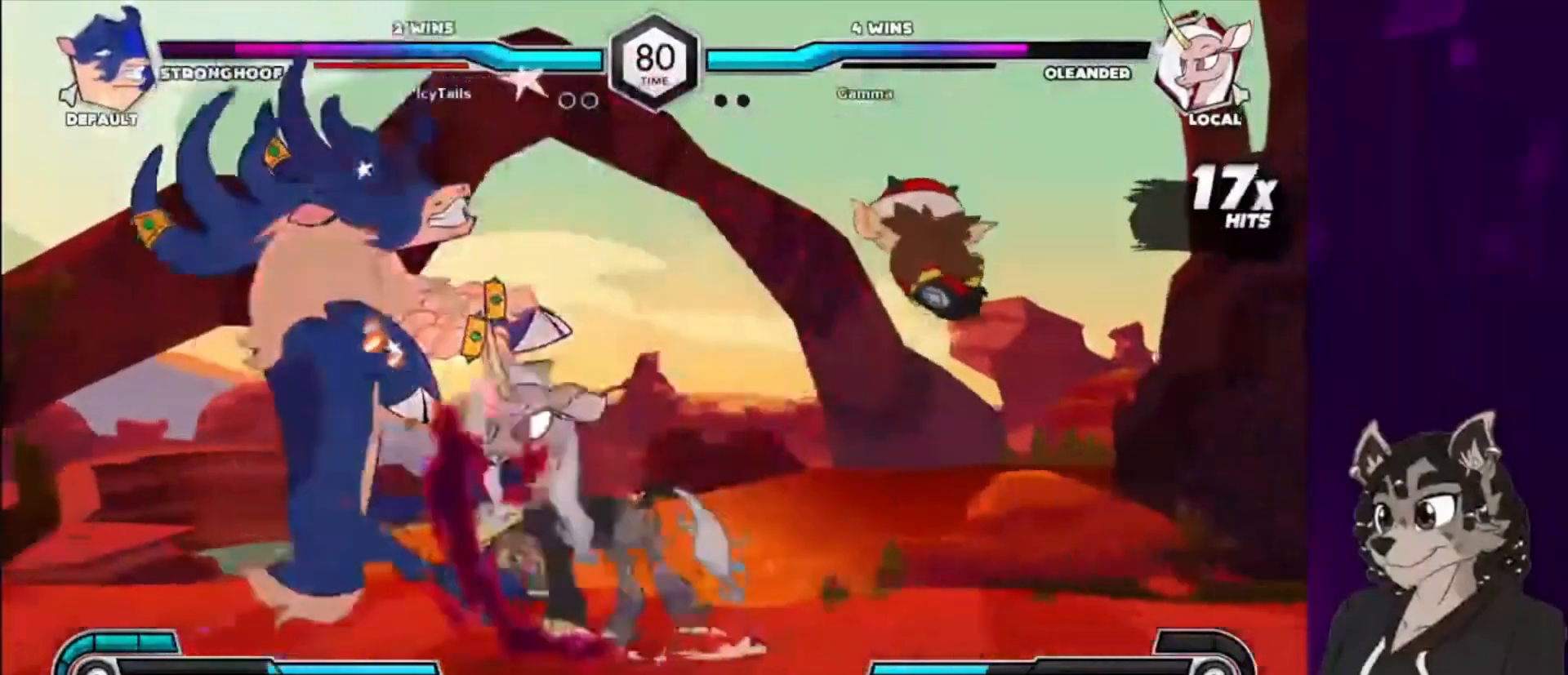
{"buttons": [], "events": [[100, "SQUARE", "up"], [133, "DPAD_UP", "down"], [200, "SQUARE", "down"], [233, "TRIANGLE", "down"], [300, "SQUARE", "up"], [333, "DPAD_DOWN", "down"], [333, "DPAD_UP", "up"], [367, "DPAD_DOWN", "up"], [367, "TRIANGLE", "up"], [433, "DPAD_LEFT", "up"]]}
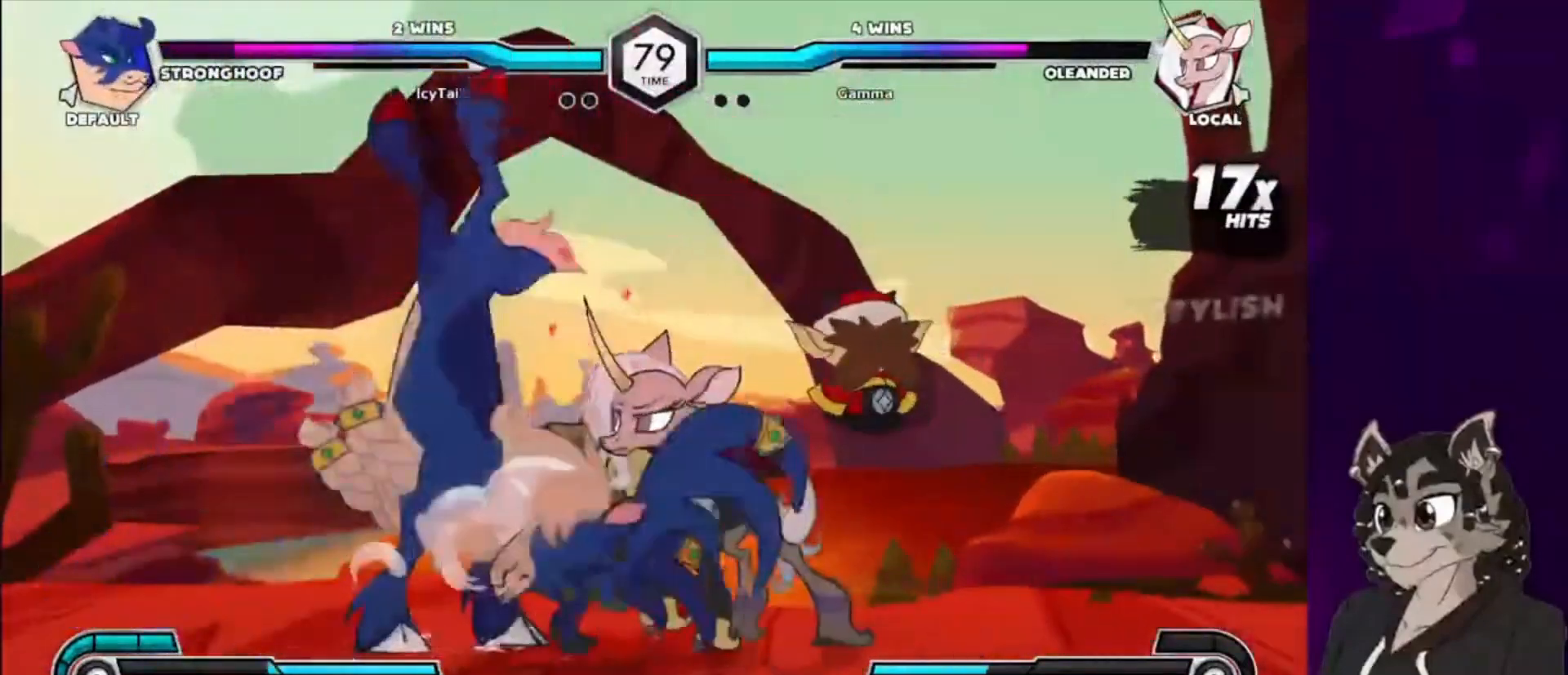
{"buttons": ["DPAD_DOWN", "DPAD_RIGHT"], "events": [[67, "DPAD_LEFT", "down"], [167, "DPAD_UP", "down"], [333, "DPAD_DOWN", "down"], [333, "DPAD_LEFT", "up"], [333, "DPAD_UP", "up"], [467, "DPAD_RIGHT", "down"]]}
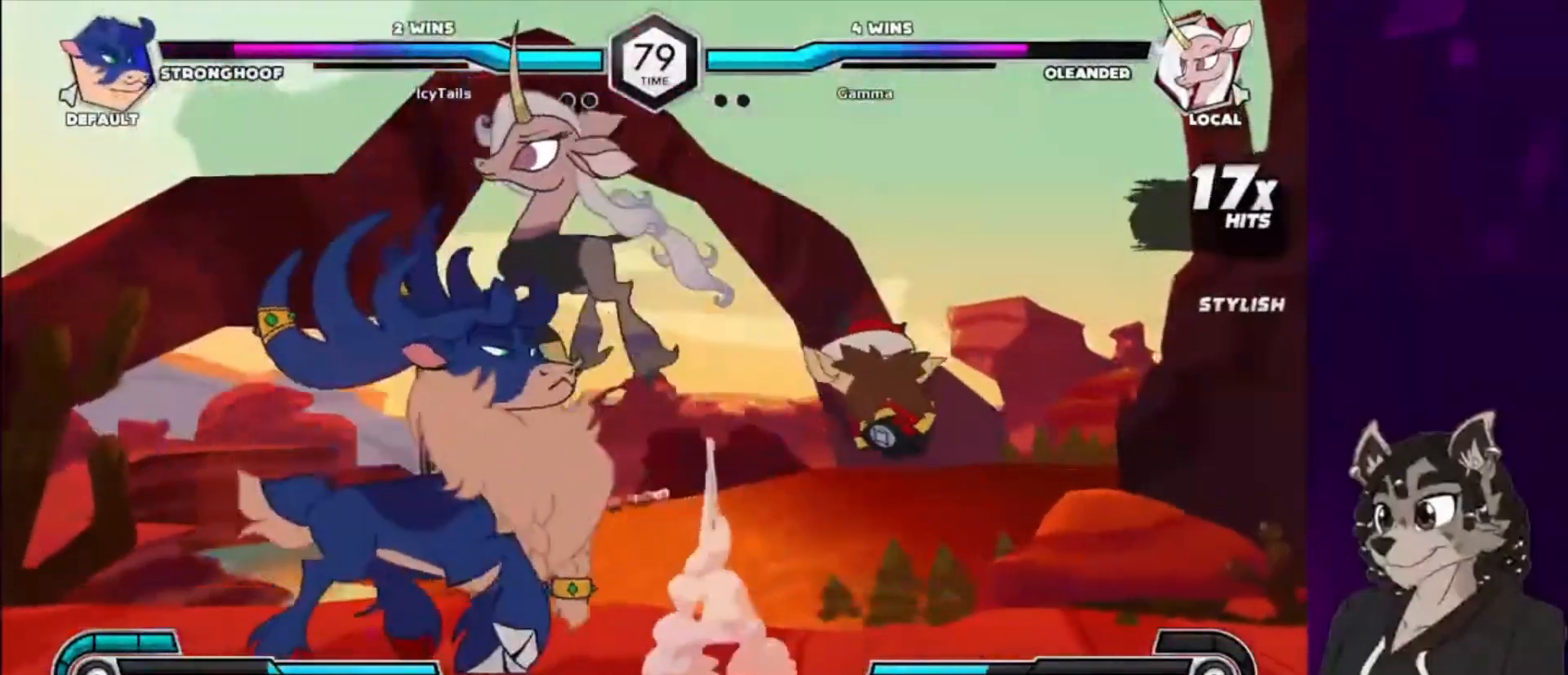
{"buttons": ["SQUARE", "DPAD_DOWN", "DPAD_RIGHT"], "events": [[100, "SQUARE", "down"], [300, "SQUARE", "up"], [467, "SQUARE", "down"]]}
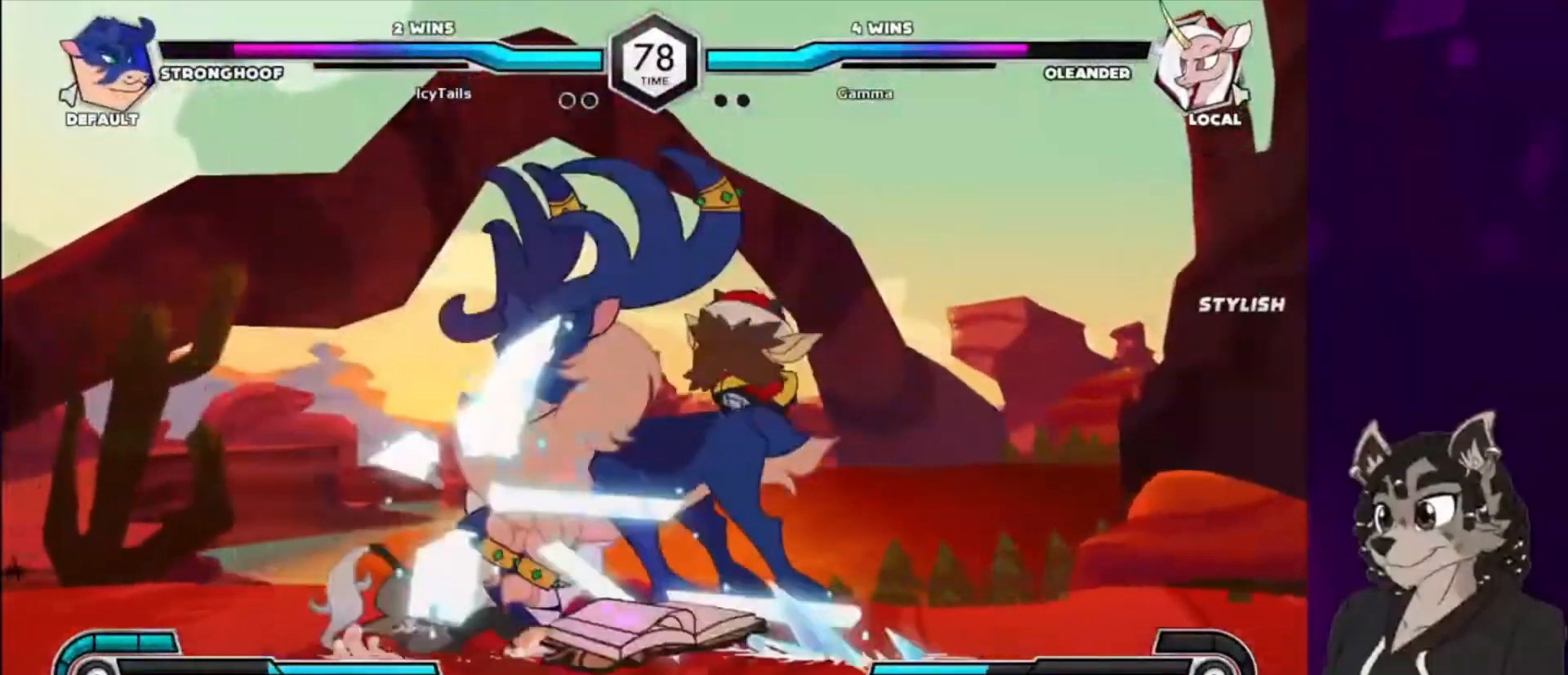
{"buttons": ["CIRCLE"], "events": [[33, "DPAD_LEFT", "down"], [33, "DPAD_RIGHT", "up"], [100, "SQUARE", "up"], [200, "TRIANGLE", "down"], [233, "DPAD_DOWN", "up"], [267, "DPAD_LEFT", "up"], [333, "TRIANGLE", "up"], [400, "CIRCLE", "down"]]}
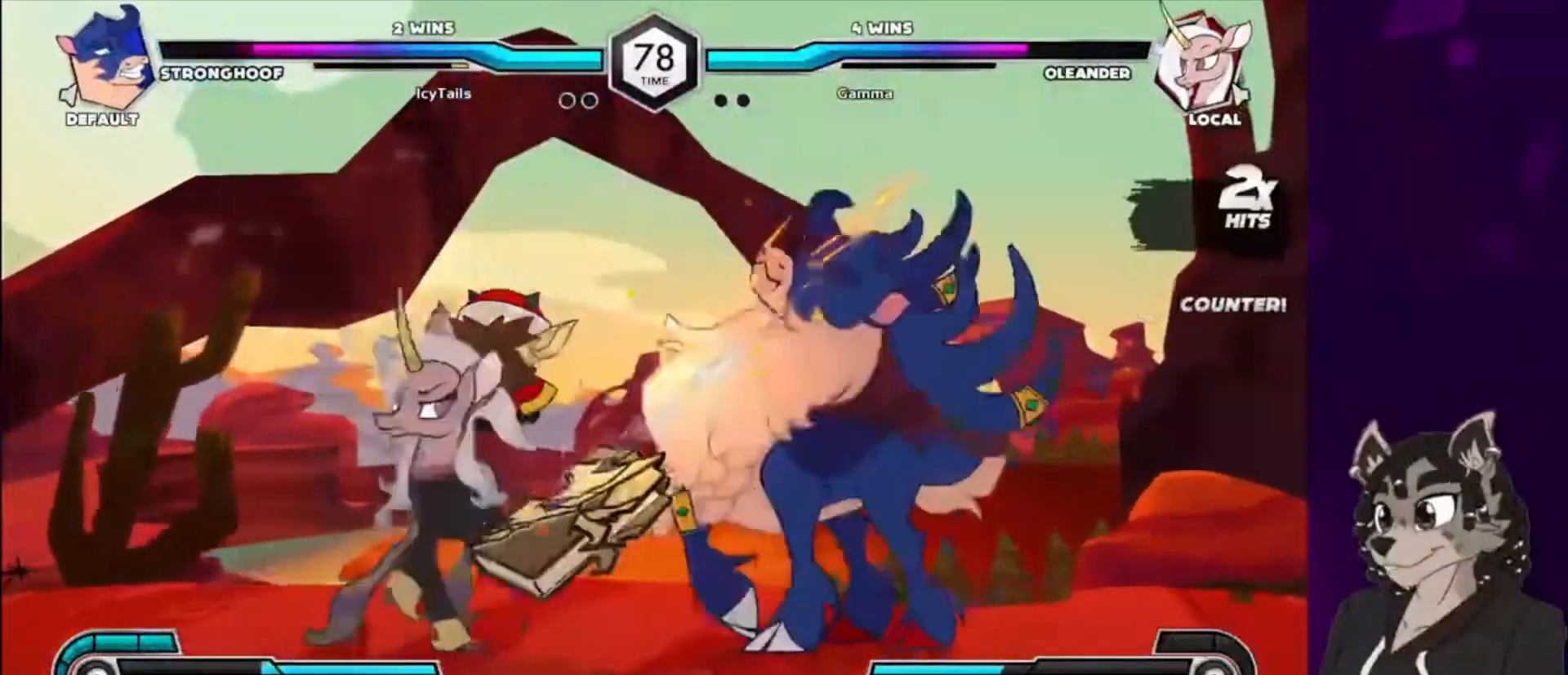
{"buttons": [], "events": [[67, "CIRCLE", "up"], [133, "DPAD_DOWN", "down"], [333, "CIRCLE", "down"], [400, "DPAD_DOWN", "up"], [500, "CIRCLE", "up"]]}
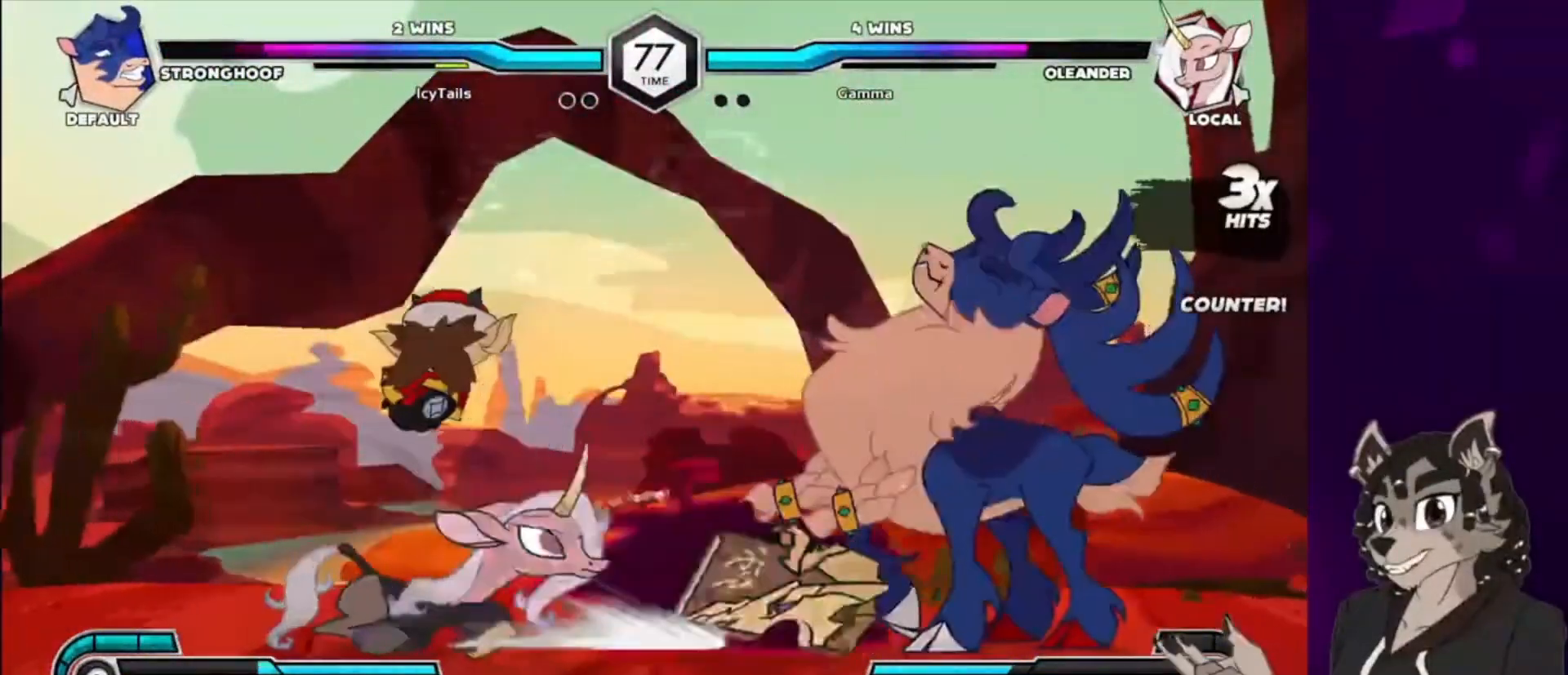
{"buttons": [], "events": [[133, "DPAD_RIGHT", "down"], [167, "TRIANGLE", "down"], [333, "DPAD_RIGHT", "up"], [367, "TRIANGLE", "up"]]}
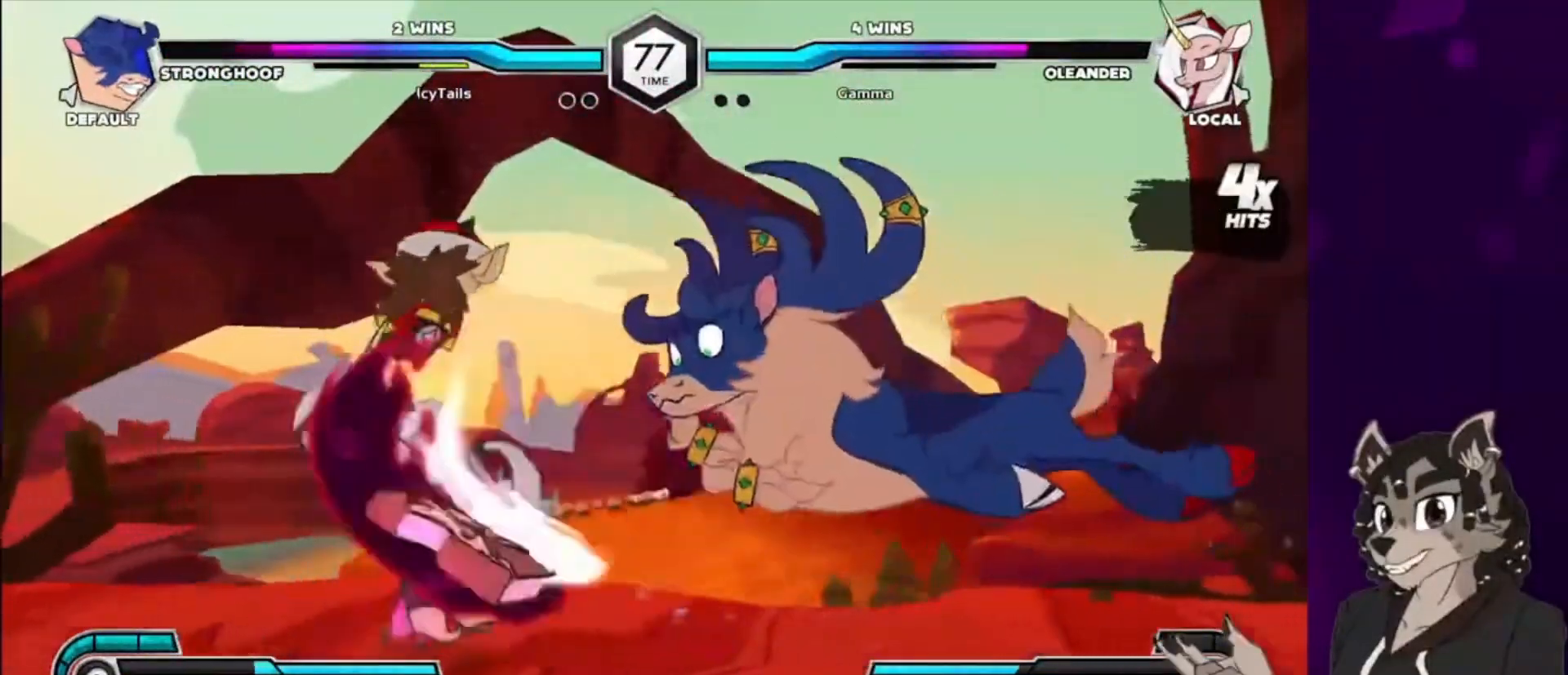
{"buttons": ["TRIANGLE", "DPAD_DOWN", "DPAD_RIGHT"], "events": [[33, "DPAD_RIGHT", "down"], [200, "DPAD_UP", "down"], [367, "TRIANGLE", "down"], [500, "DPAD_DOWN", "down"], [500, "DPAD_UP", "up"]]}
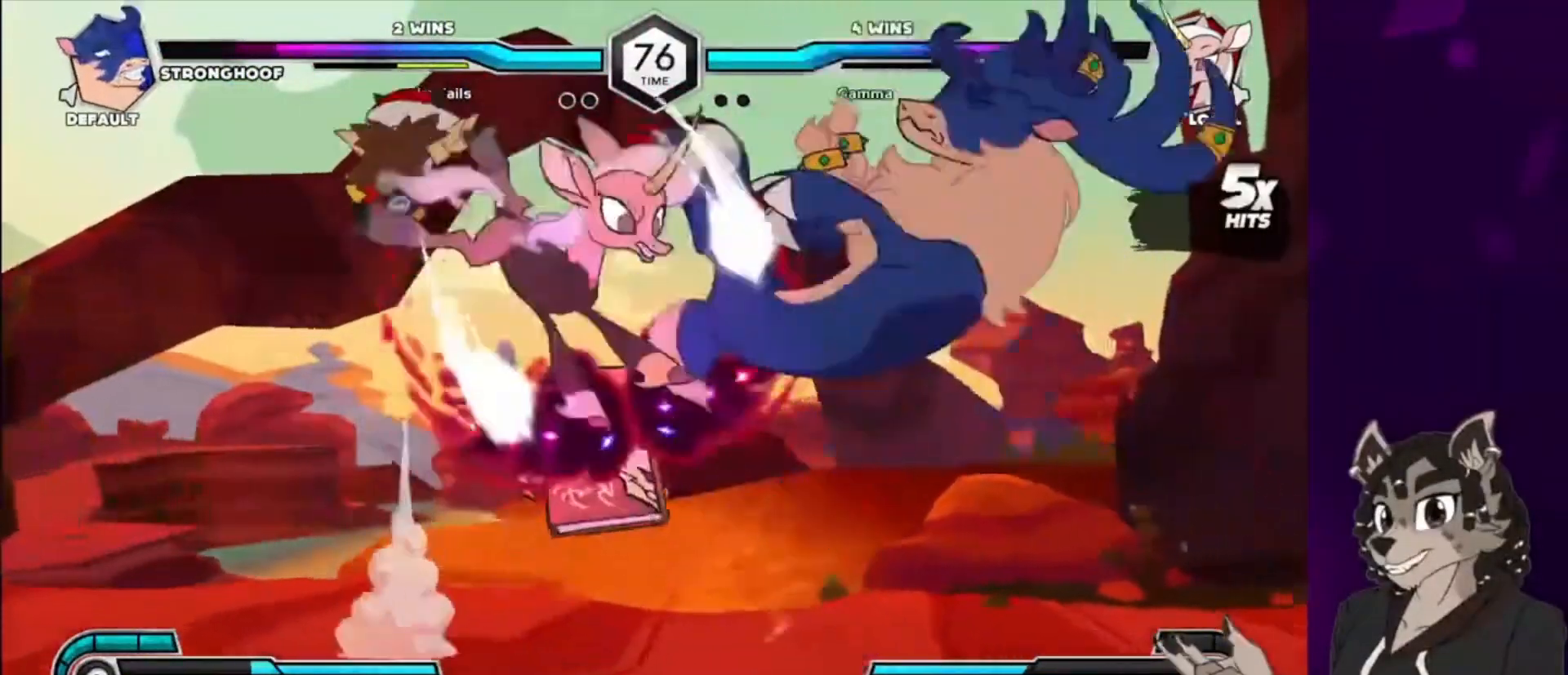
{"buttons": ["DPAD_DOWN", "DPAD_RIGHT"], "events": [[33, "TRIANGLE", "up"], [100, "CIRCLE", "down"], [267, "CIRCLE", "up"], [367, "CIRCLE", "down"], [500, "CIRCLE", "up"]]}
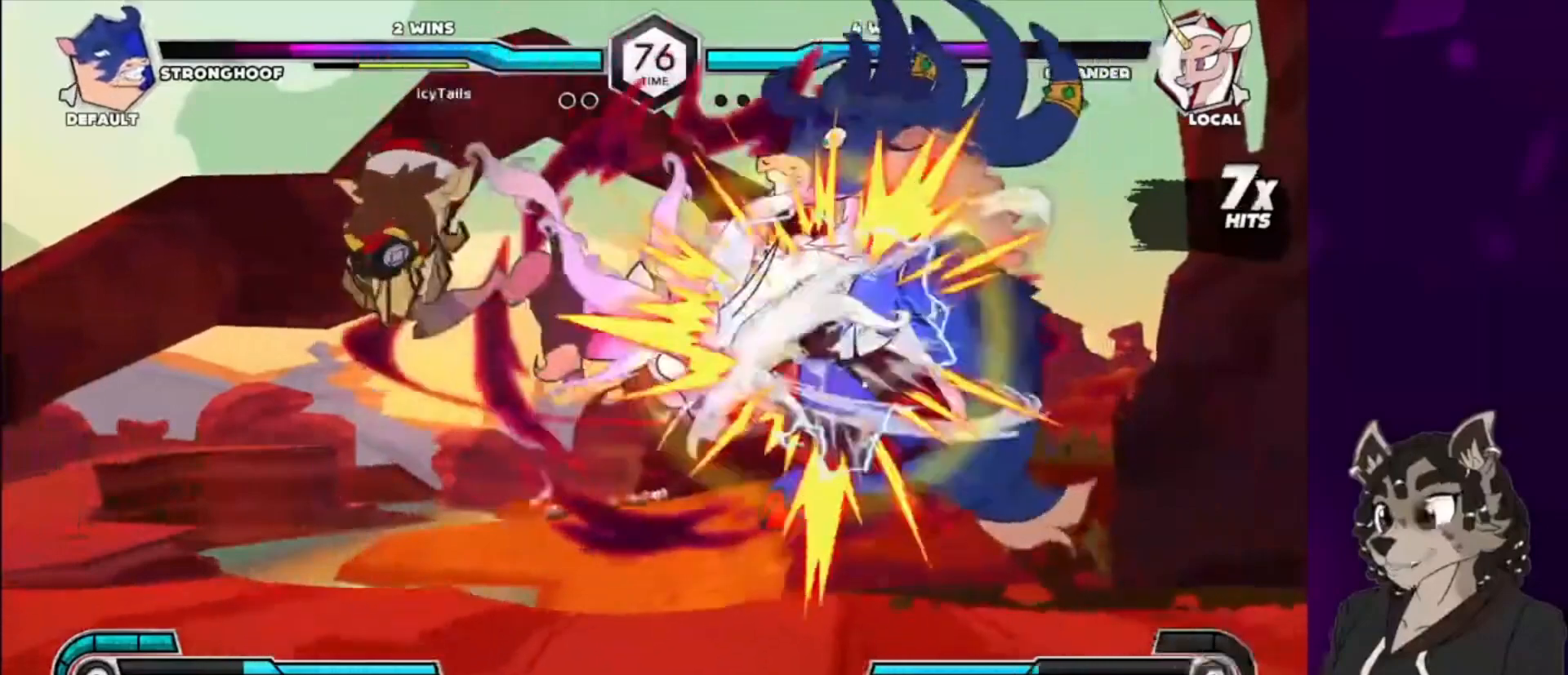
{"buttons": ["DPAD_DOWN"], "events": [[100, "DPAD_RIGHT", "up"]]}
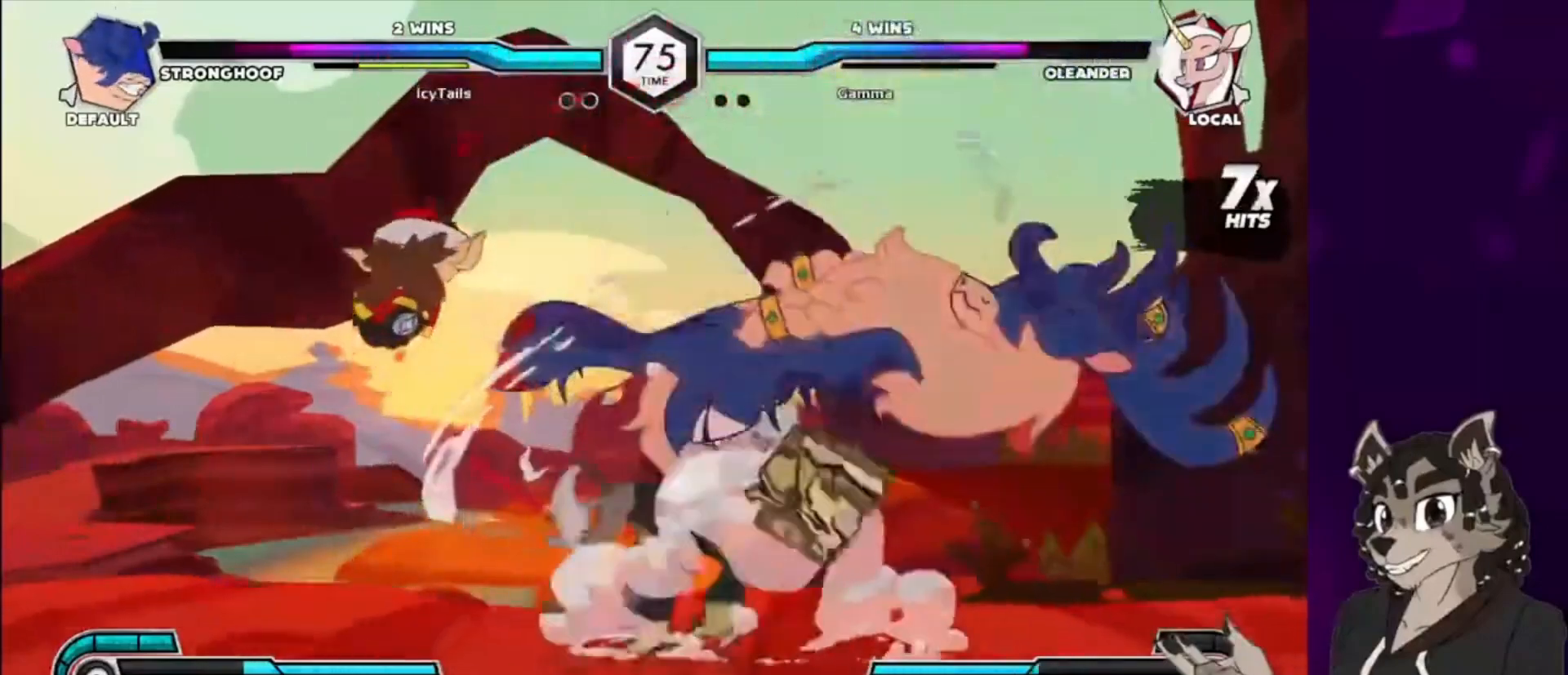
{"buttons": ["CIRCLE", "DPAD_DOWN", "DPAD_RIGHT"], "events": [[33, "TRIANGLE", "down"], [200, "TRIANGLE", "up"], [233, "CIRCLE", "down"], [267, "DPAD_RIGHT", "down"], [367, "CIRCLE", "up"], [433, "CIRCLE", "down"]]}
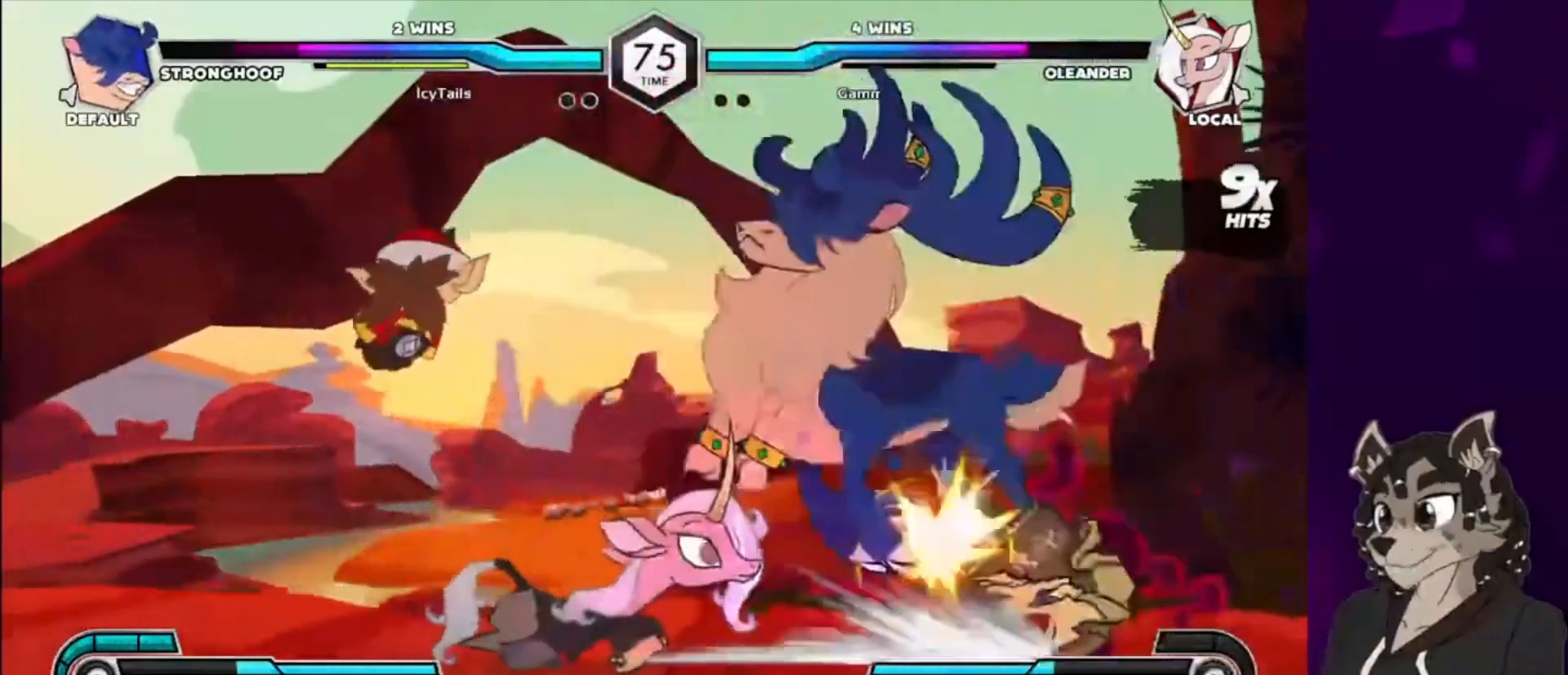
{"buttons": ["DPAD_RIGHT"], "events": [[33, "CIRCLE", "up"], [100, "CIRCLE", "down"], [200, "CIRCLE", "up"], [233, "CIRCLE", "down"], [333, "CIRCLE", "up"], [433, "DPAD_DOWN", "up"]]}
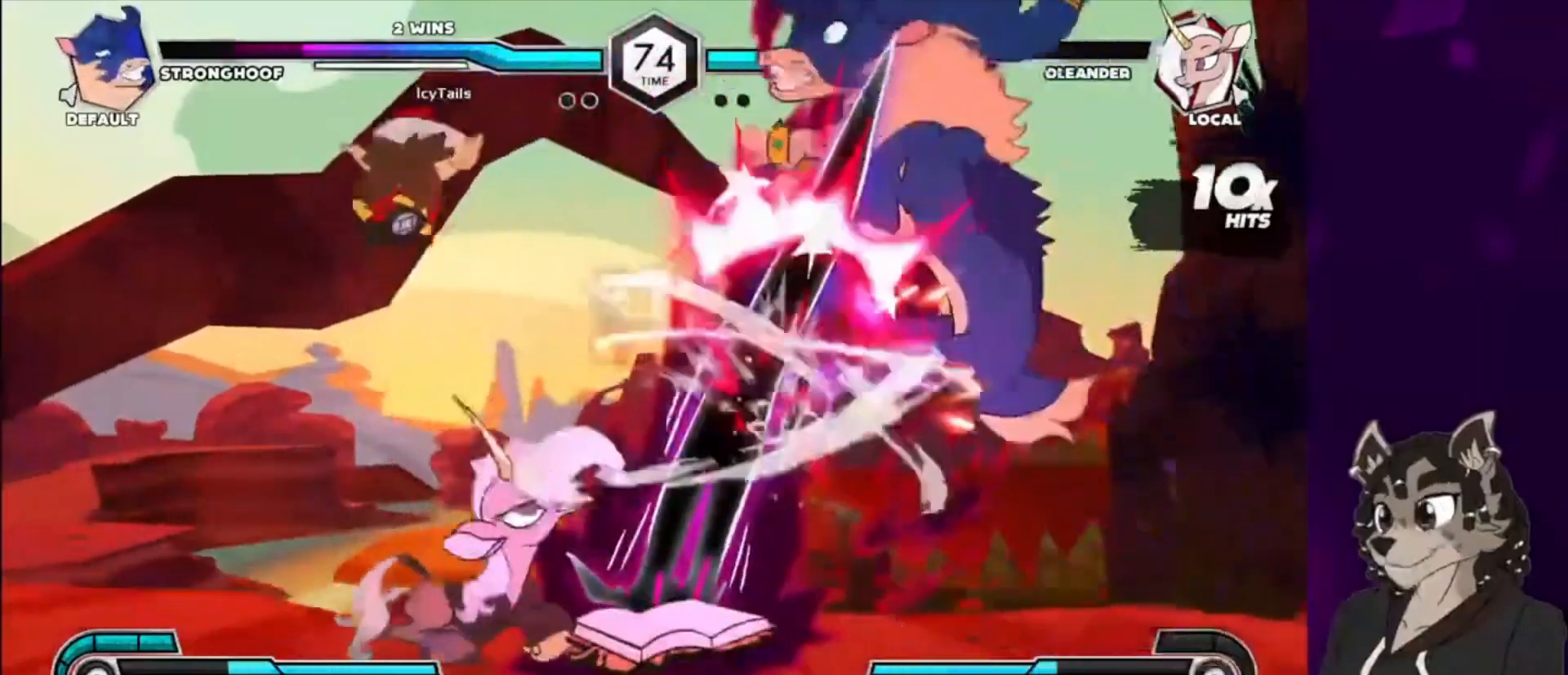
{"buttons": ["CIRCLE", "DPAD_UP", "DPAD_RIGHT"], "events": [[67, "DPAD_UP", "down"], [133, "CIRCLE", "down"], [267, "CIRCLE", "up"], [267, "DPAD_UP", "up"], [333, "CIRCLE", "down"], [333, "DPAD_UP", "down"], [433, "CIRCLE", "up"], [433, "DPAD_UP", "up"], [500, "CIRCLE", "down"], [500, "DPAD_UP", "down"]]}
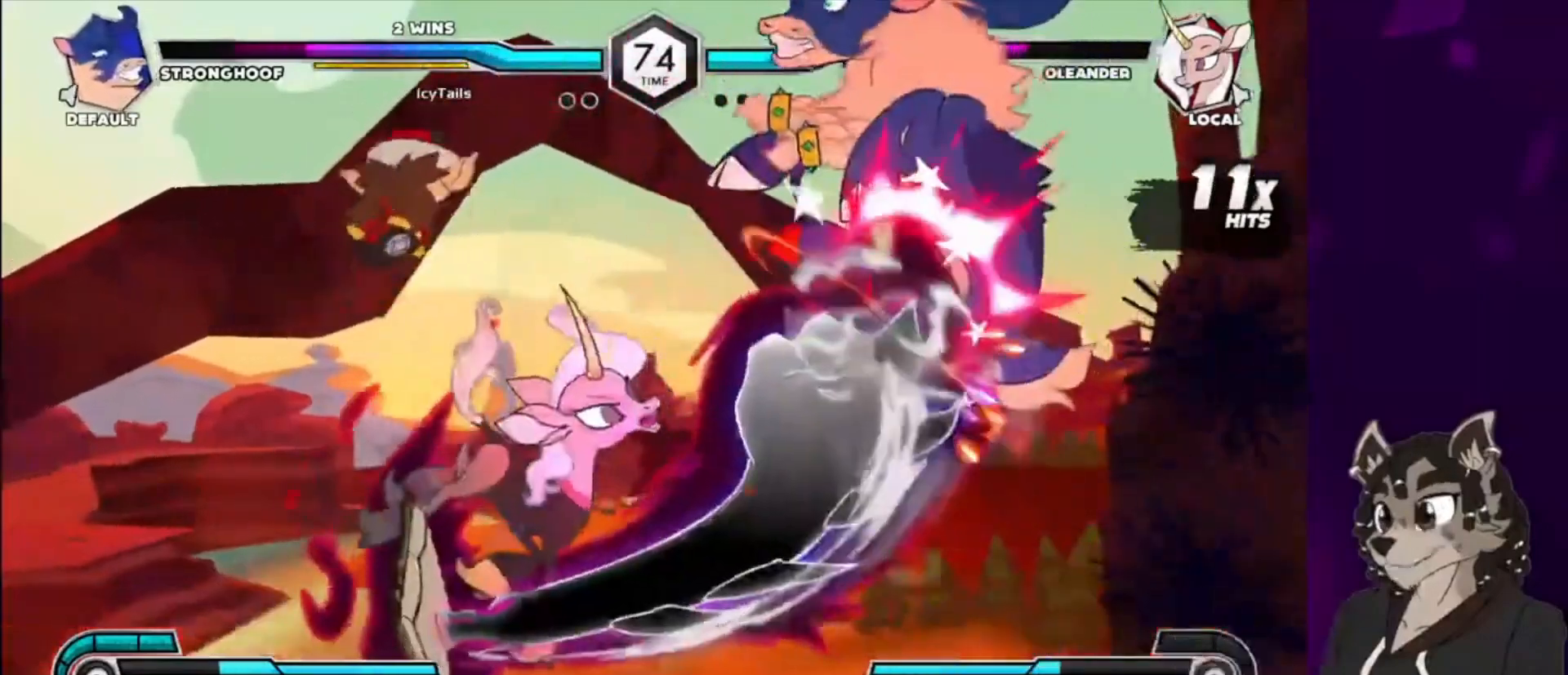
{"buttons": ["CIRCLE", "DPAD_DOWN", "DPAD_RIGHT"], "events": [[100, "CIRCLE", "up"], [100, "DPAD_UP", "up"], [167, "CIRCLE", "down"], [167, "DPAD_UP", "down"], [267, "CIRCLE", "up"], [267, "DPAD_UP", "up"], [300, "CIRCLE", "down"], [300, "DPAD_UP", "down"], [400, "CIRCLE", "up"], [433, "DPAD_DOWN", "down"], [433, "DPAD_UP", "up"], [467, "CIRCLE", "down"]]}